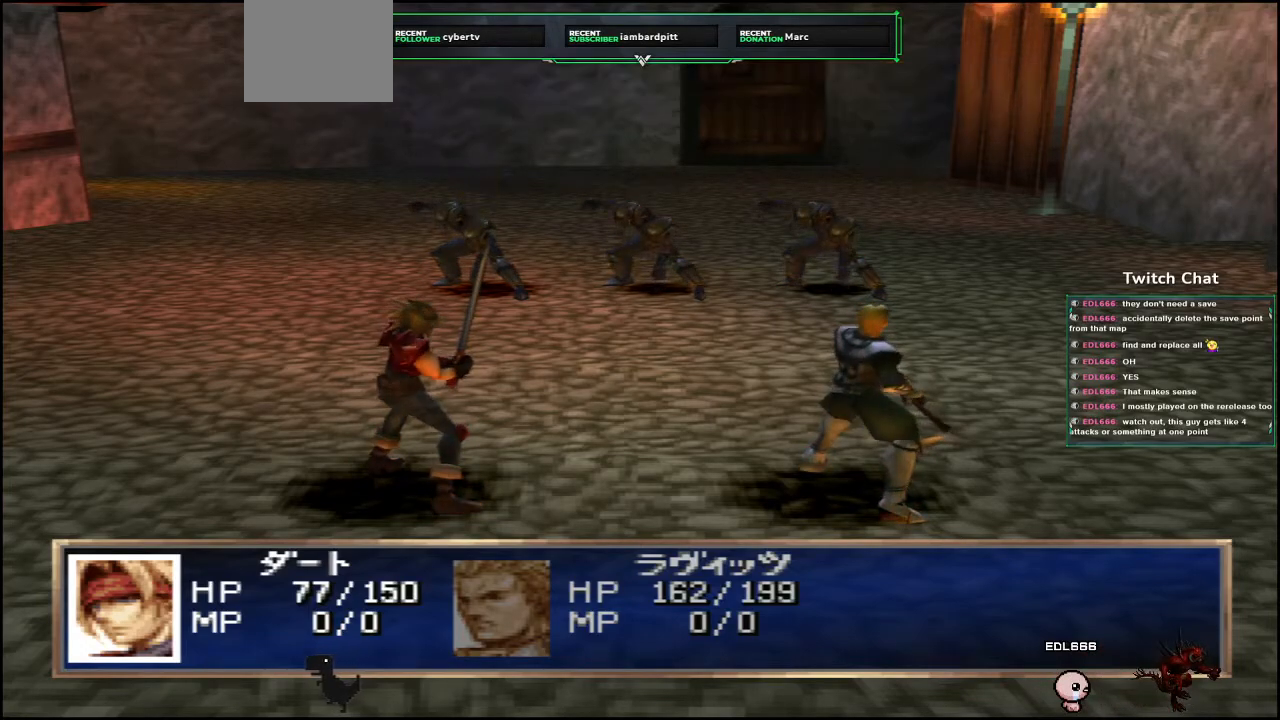
Gameplay with a controller (PlayStation layout); each line is a JSON object with the inputs held at the frame after it (dt_ms = milliseconds from this image to that frame). "events" lists button and stick changes between this image and that frame as [ms after this image, input, new state], when the widget could be followed in between.
{"dt_ms": 500, "buttons": [], "left_stick": "center", "right_stick": "center", "events": []}
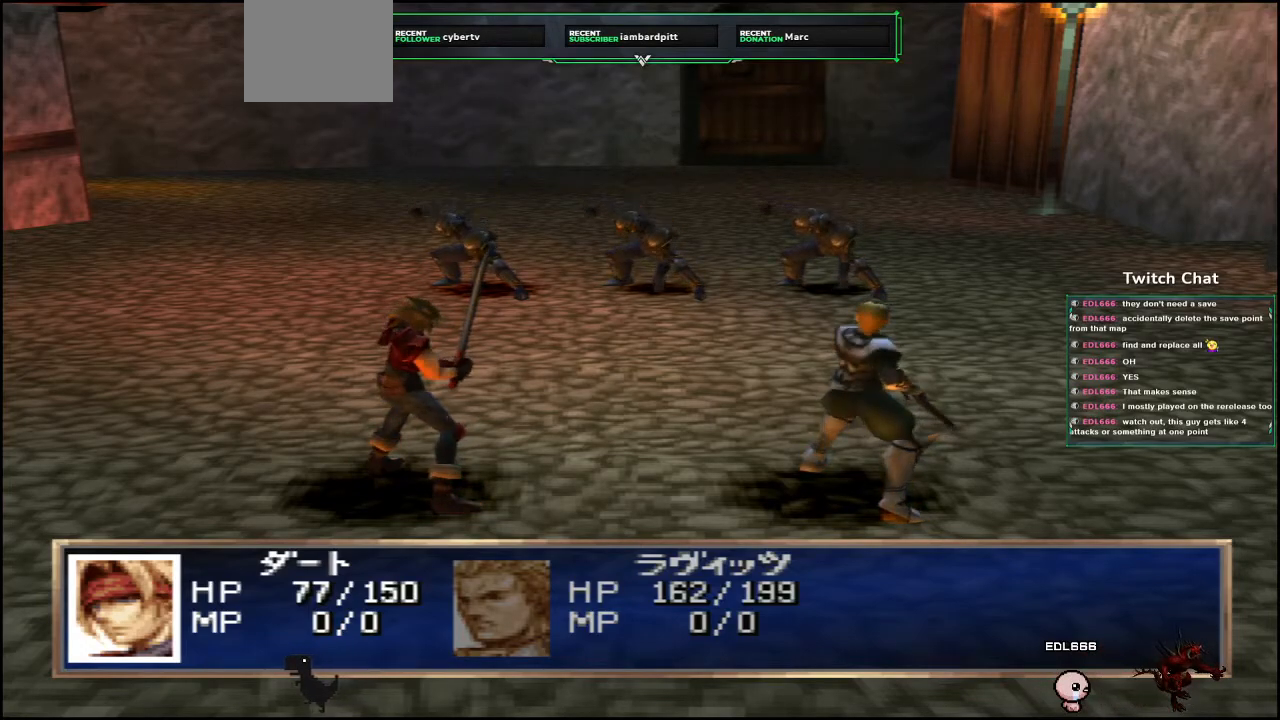
{"dt_ms": 500, "buttons": [], "left_stick": "center", "right_stick": "center", "events": []}
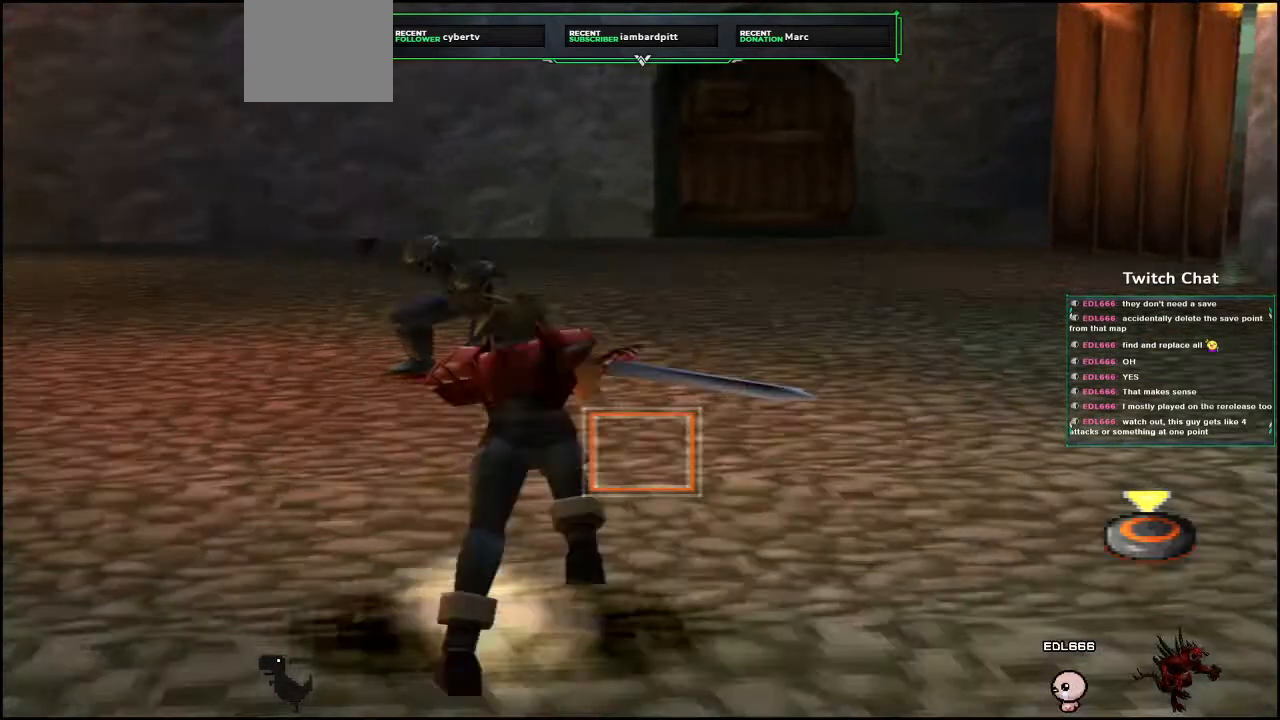
{"dt_ms": 500, "buttons": [], "left_stick": "right", "right_stick": "right", "events": [[367, "left_stick", "right"], [383, "right_stick", "right"]]}
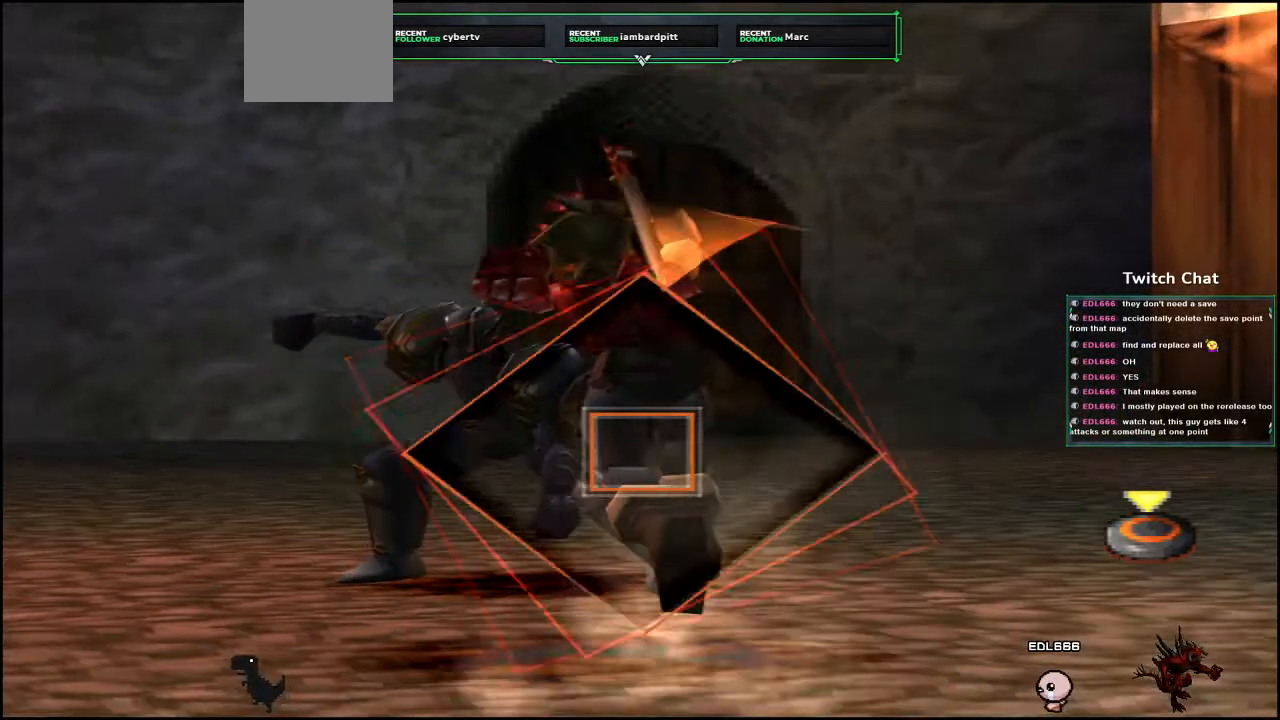
{"dt_ms": 500, "buttons": ["CIRCLE"], "left_stick": "right", "right_stick": "right", "events": [[117, "CIRCLE", "down"]]}
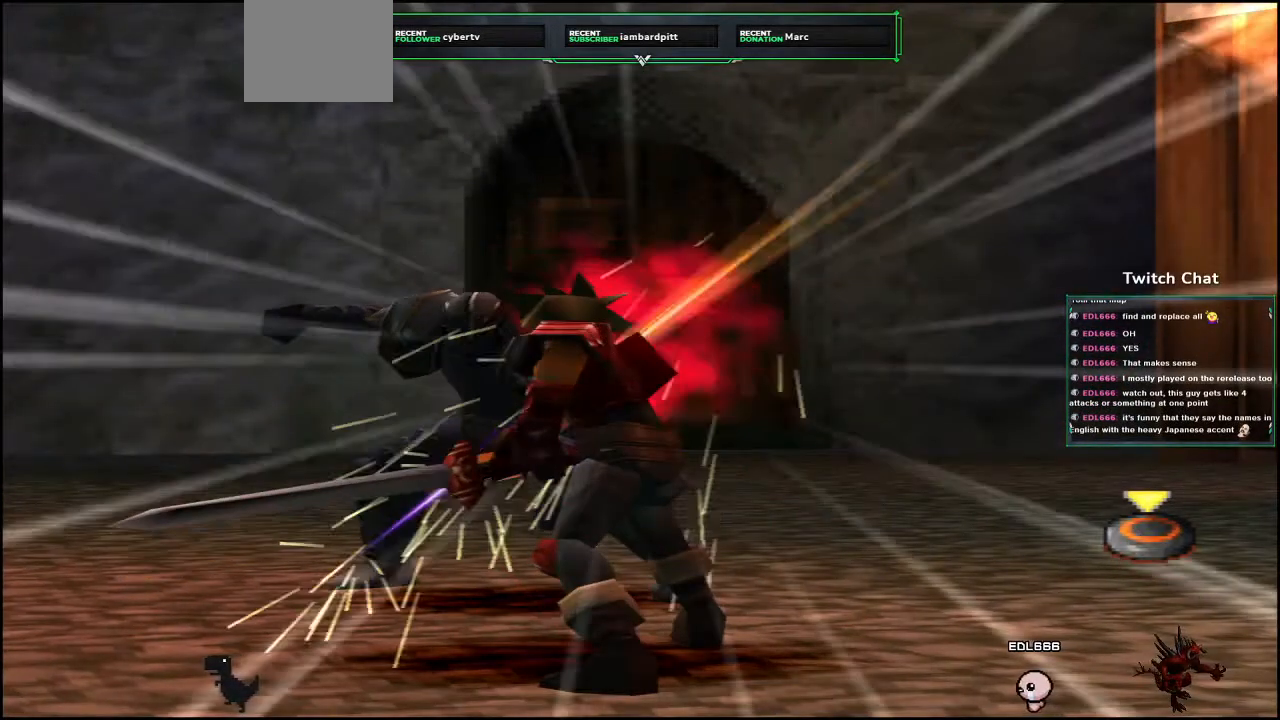
{"dt_ms": 500, "buttons": [], "left_stick": "center", "right_stick": "center", "events": [[33, "left_stick", "center"], [33, "right_stick", "center"], [67, "CIRCLE", "up"]]}
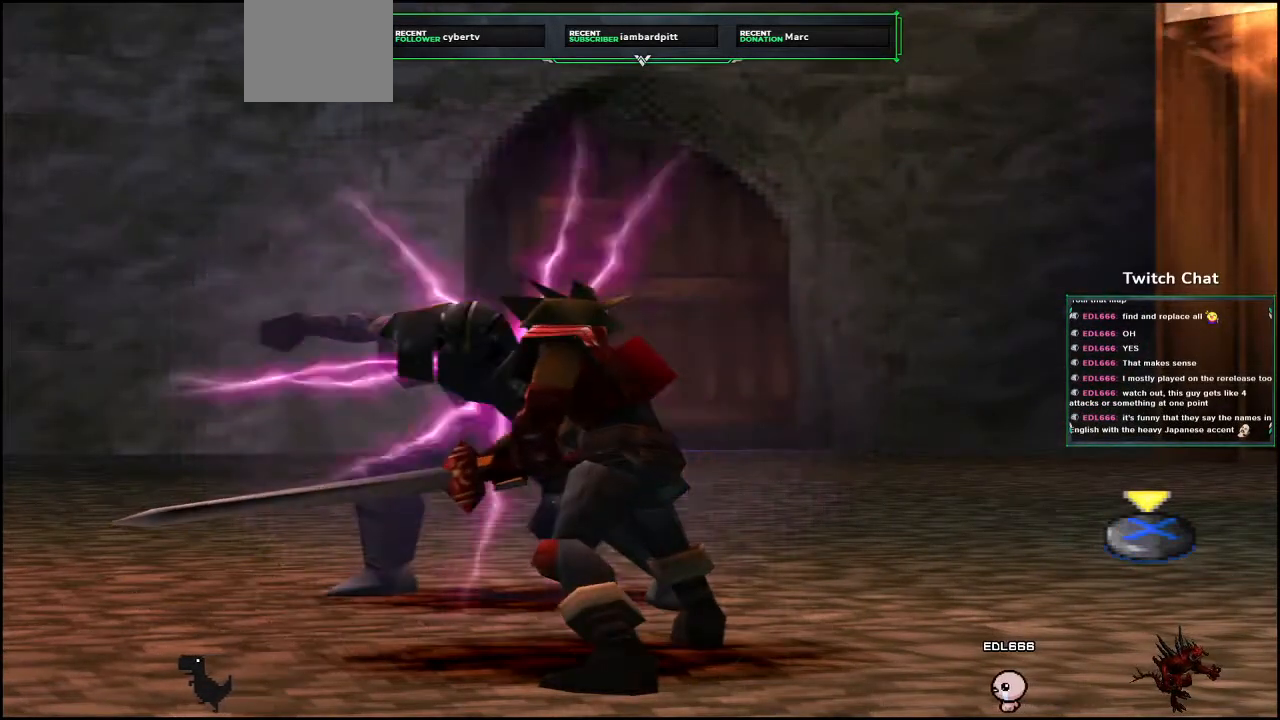
{"dt_ms": 500, "buttons": [], "left_stick": "center", "right_stick": "center", "events": []}
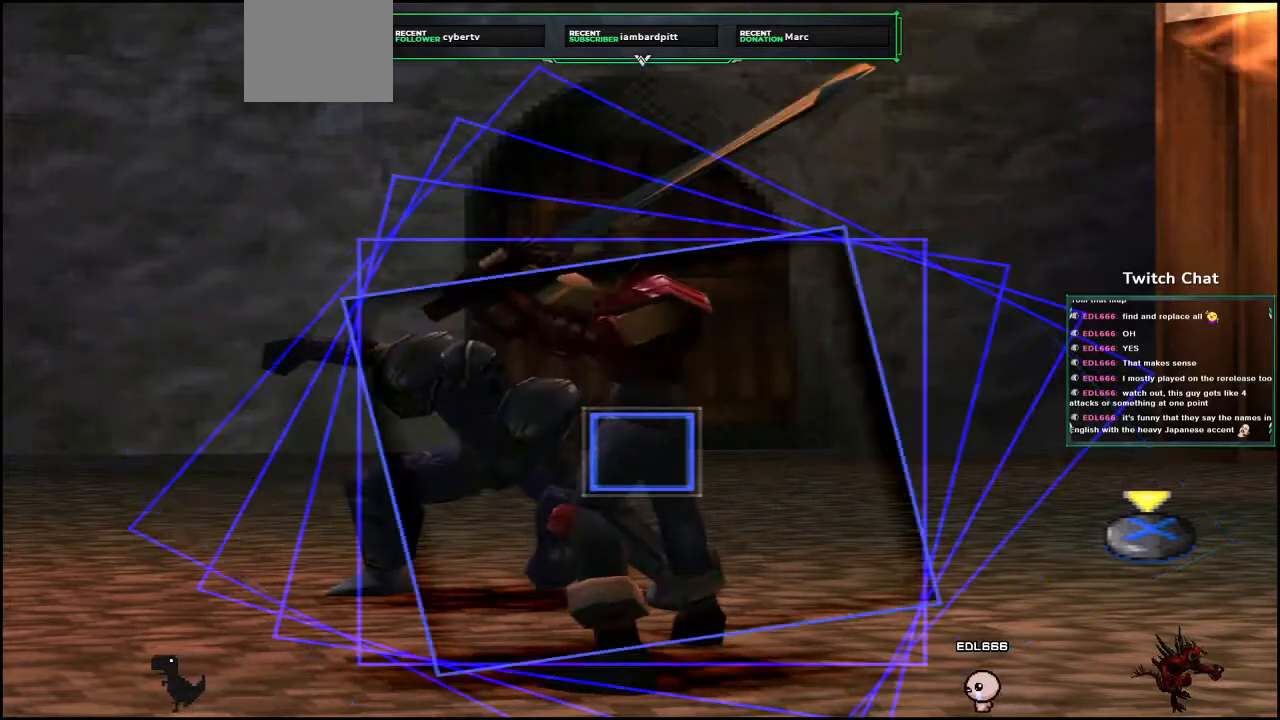
{"dt_ms": 500, "buttons": [], "left_stick": "center", "right_stick": "center", "events": [[233, "CROSS", "down"], [483, "CROSS", "up"]]}
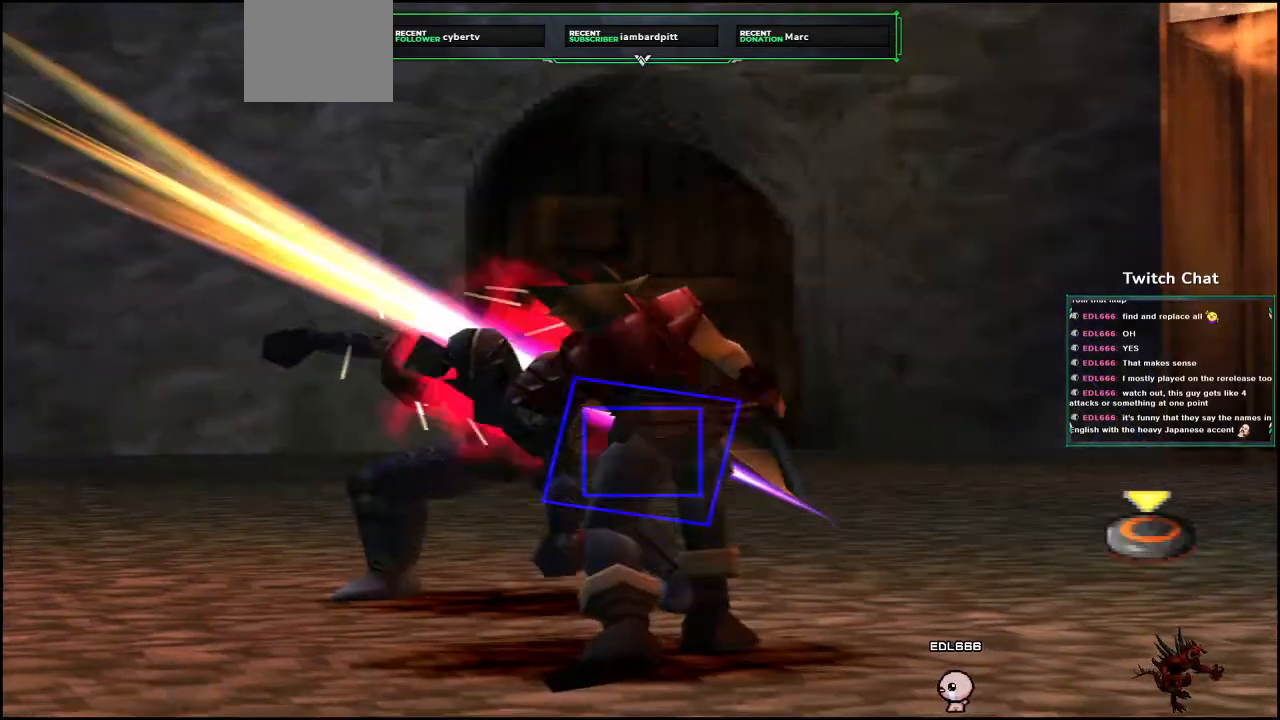
{"dt_ms": 1000, "buttons": [], "left_stick": "center", "right_stick": "center"}
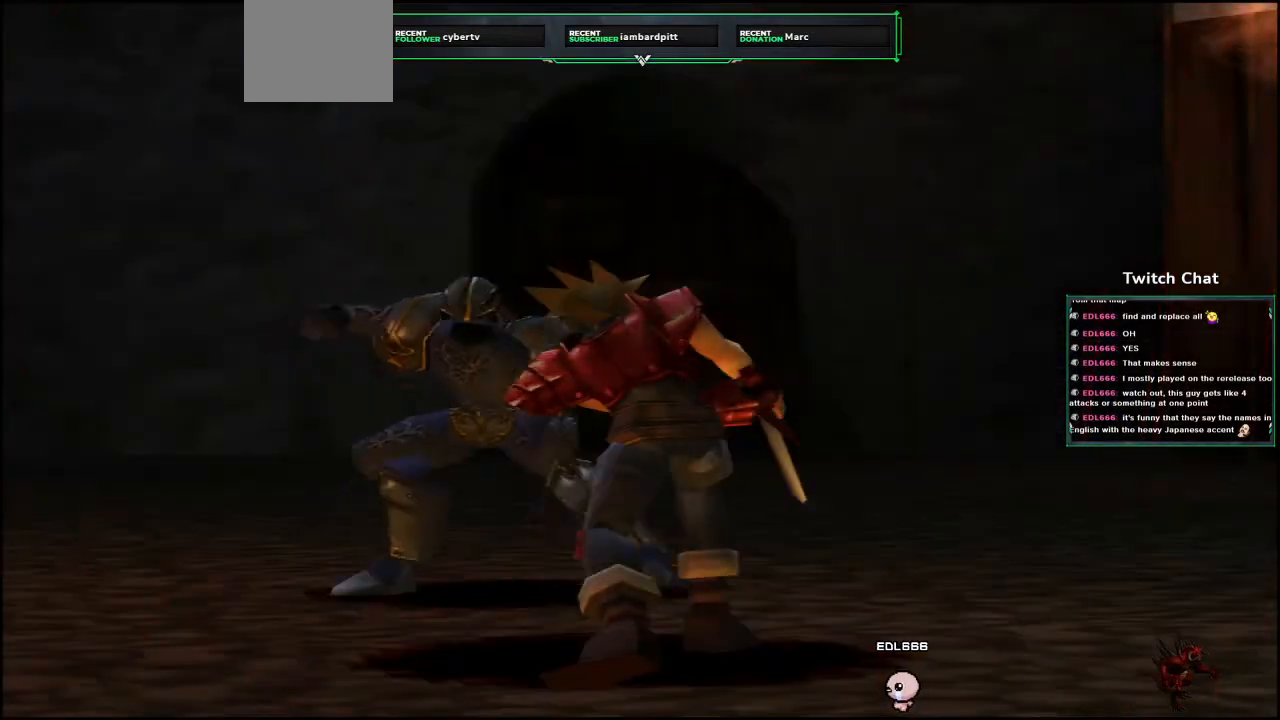
{"dt_ms": 500, "buttons": [], "left_stick": "center", "right_stick": "center", "events": []}
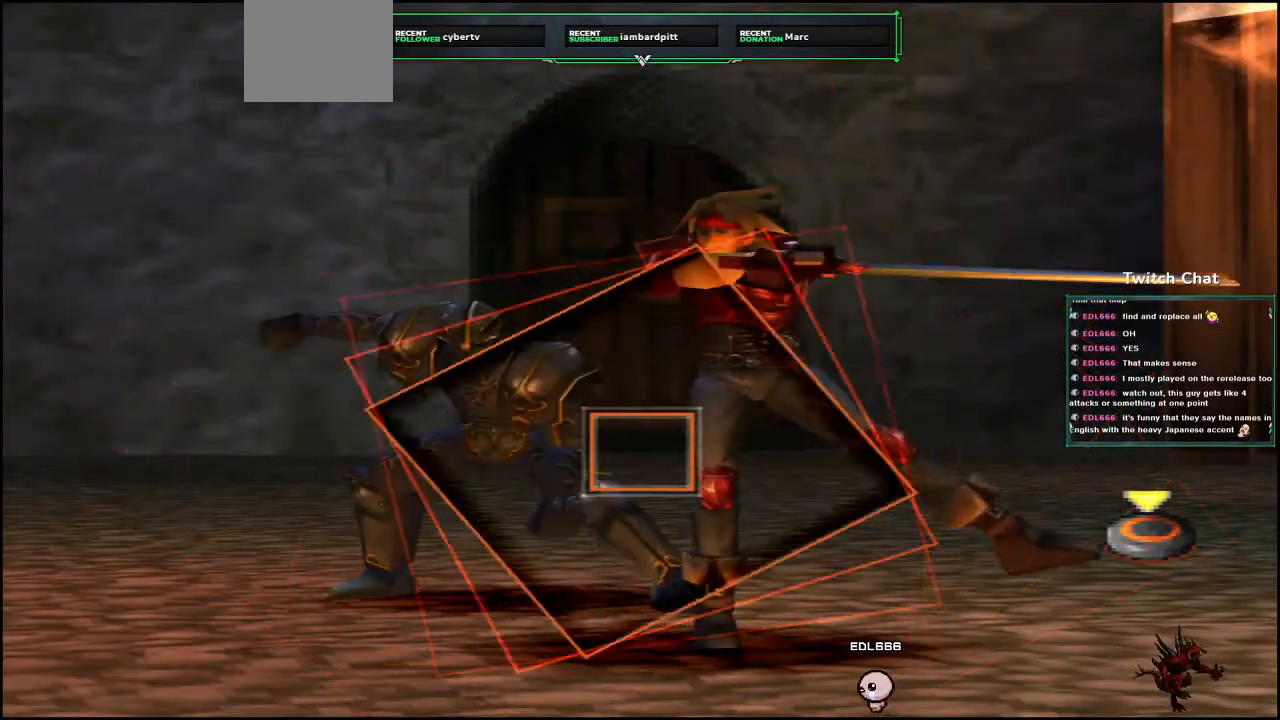
{"dt_ms": 500, "buttons": ["CIRCLE"], "left_stick": "center", "right_stick": "center", "events": [[133, "CIRCLE", "down"]]}
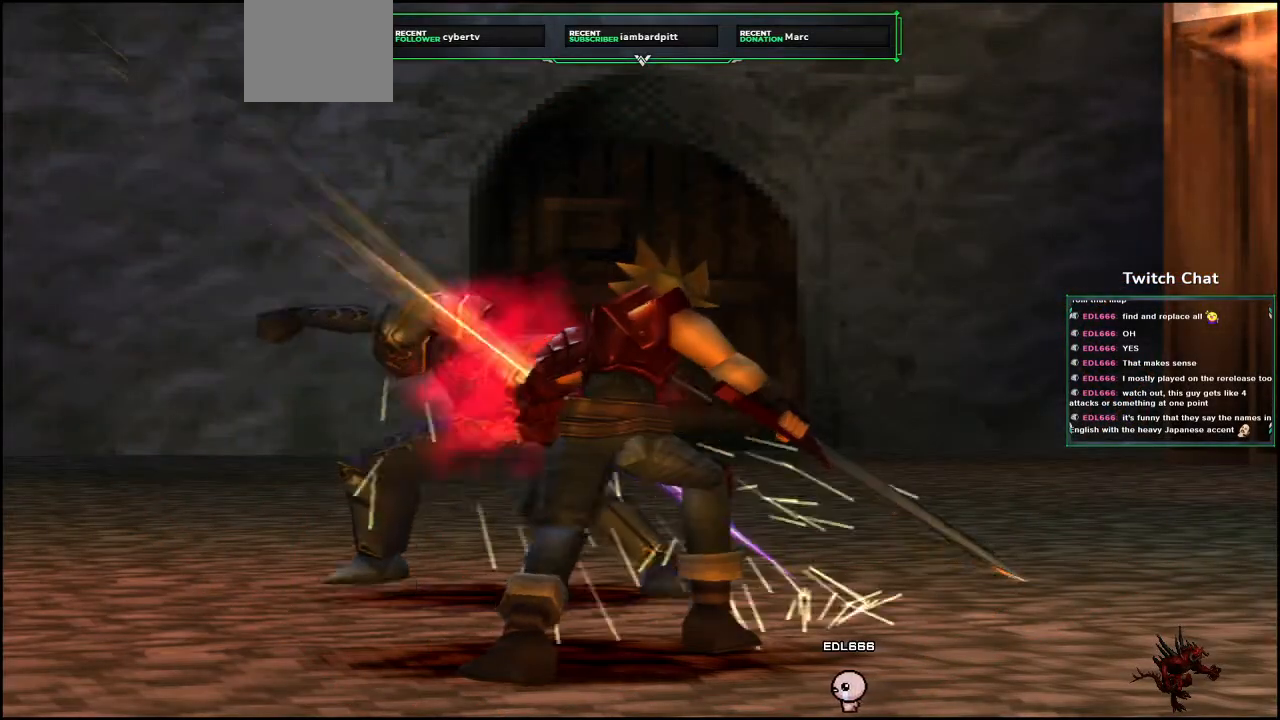
{"dt_ms": 500, "buttons": [], "left_stick": "center", "right_stick": "center", "events": [[50, "CIRCLE", "up"]]}
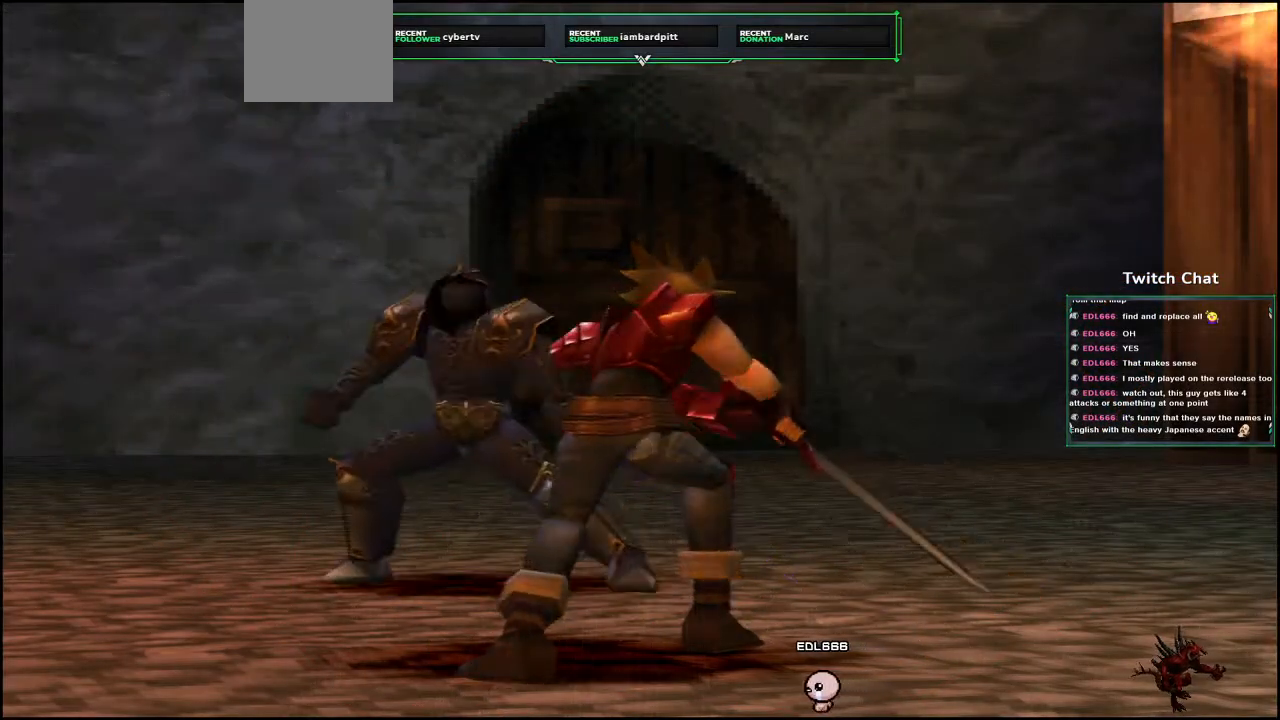
{"dt_ms": 500, "buttons": [], "left_stick": "center", "right_stick": "center", "events": []}
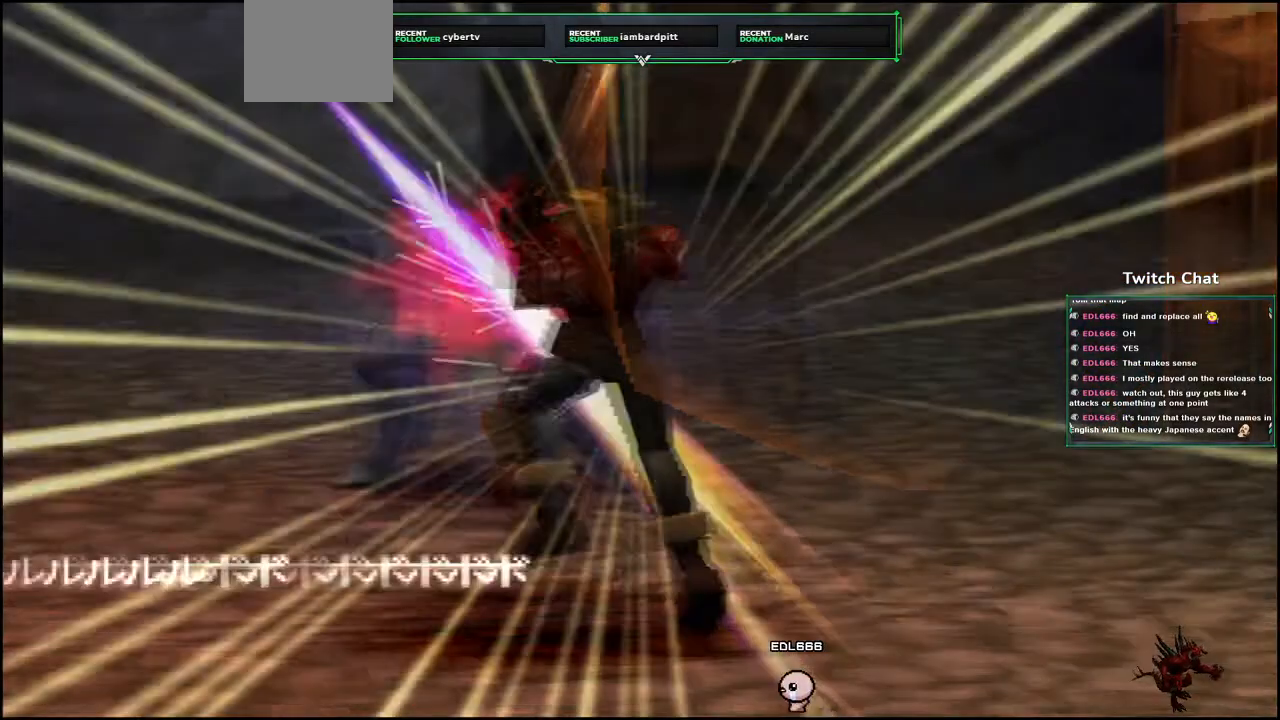
{"dt_ms": 1000, "buttons": [], "left_stick": "center", "right_stick": "center"}
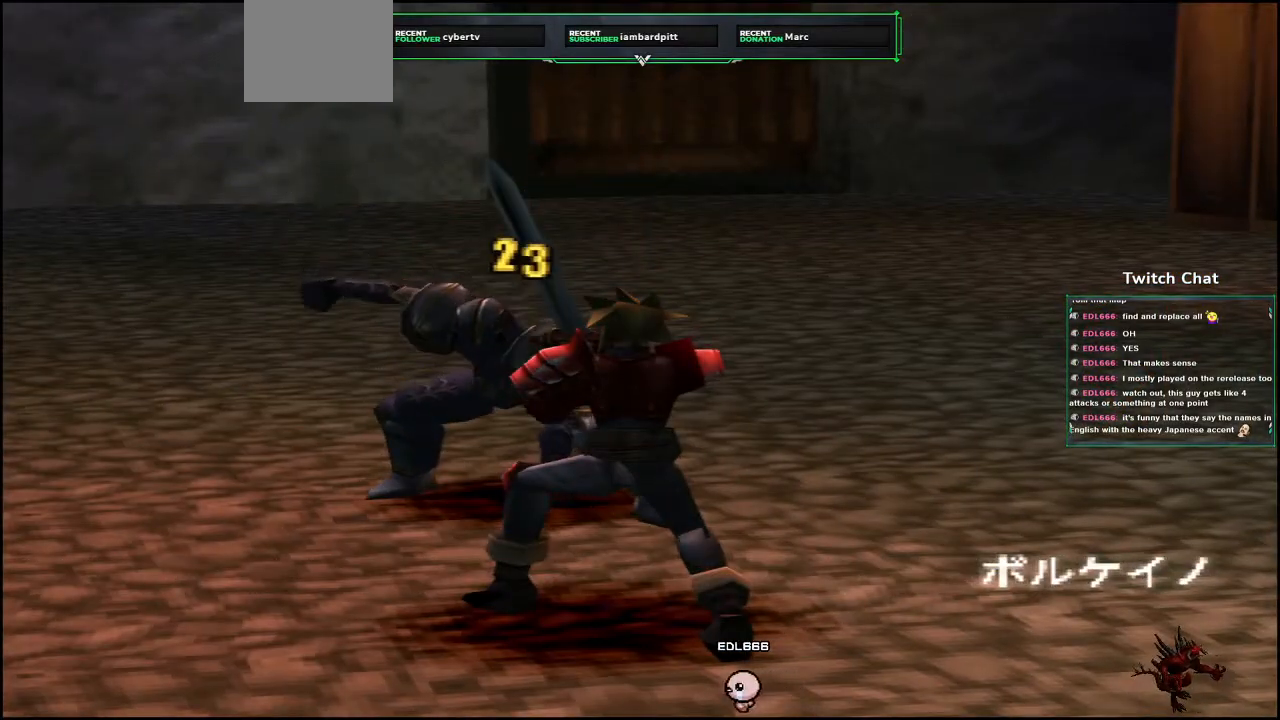
{"dt_ms": 500, "buttons": [], "left_stick": "center", "right_stick": "center", "events": []}
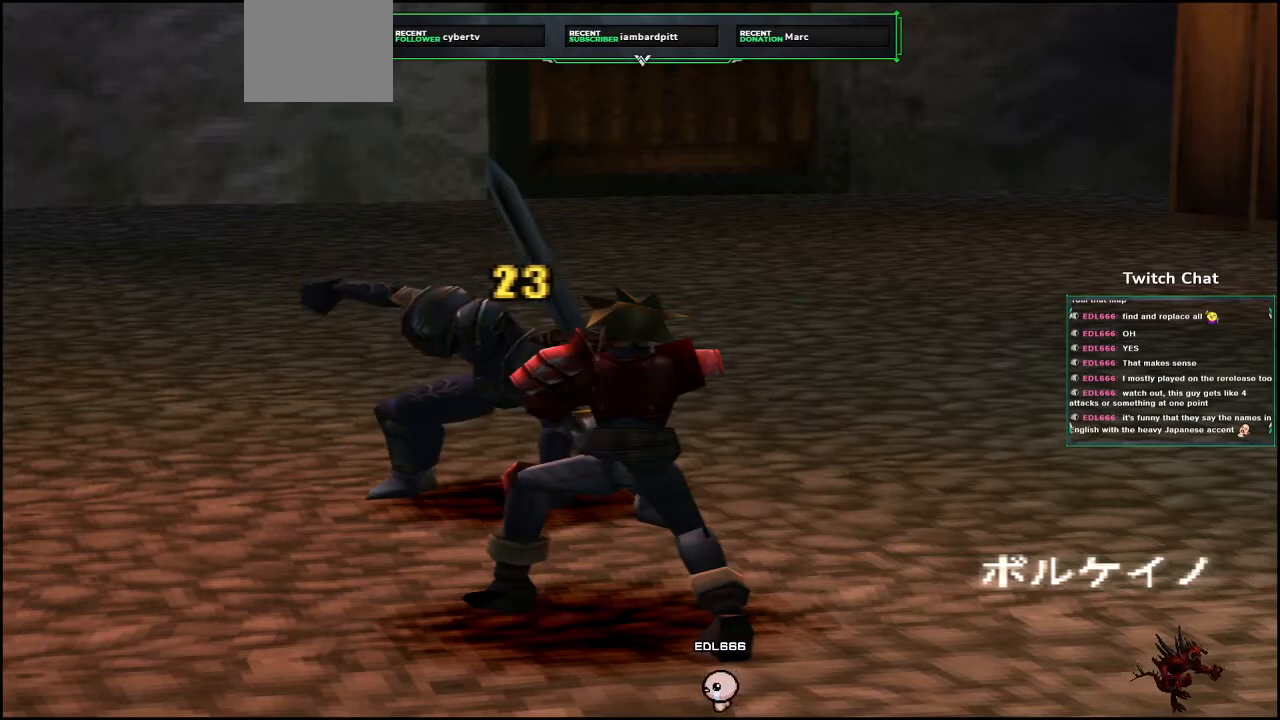
{"dt_ms": 1000, "buttons": [], "left_stick": "center", "right_stick": "down-right"}
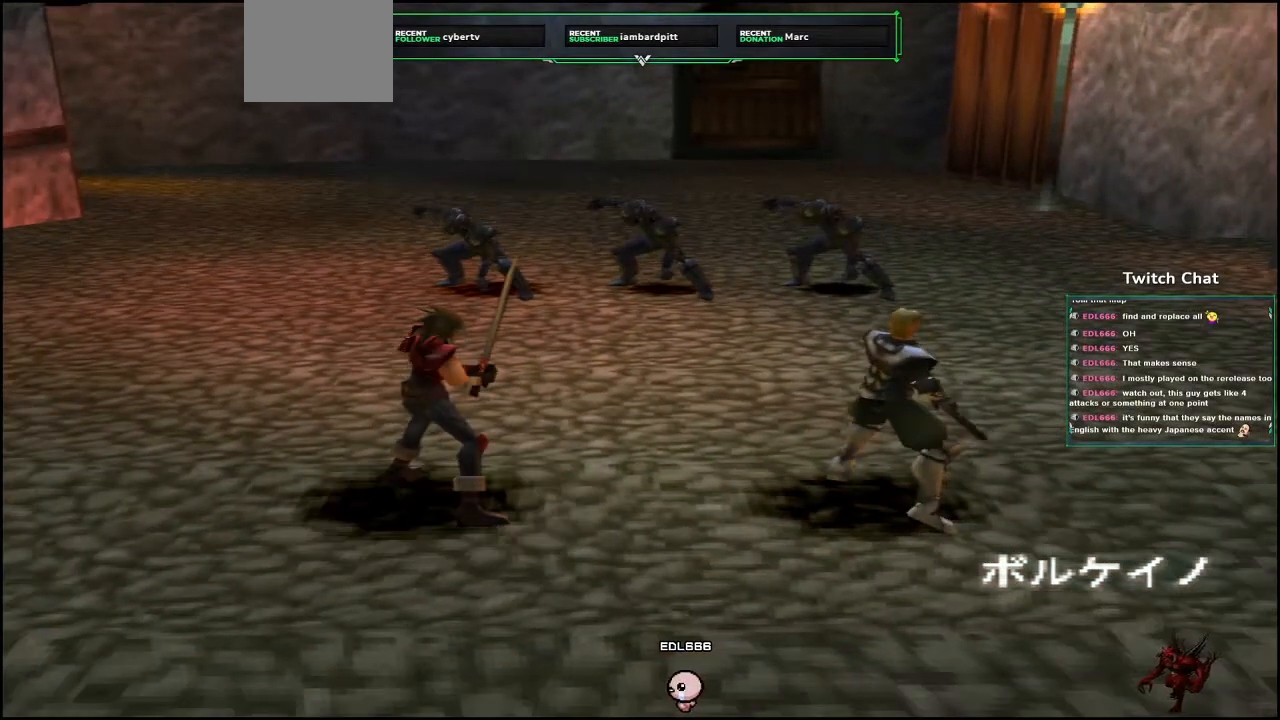
{"dt_ms": 500, "buttons": [], "left_stick": "center", "right_stick": "center", "events": [[367, "right_stick", "center"]]}